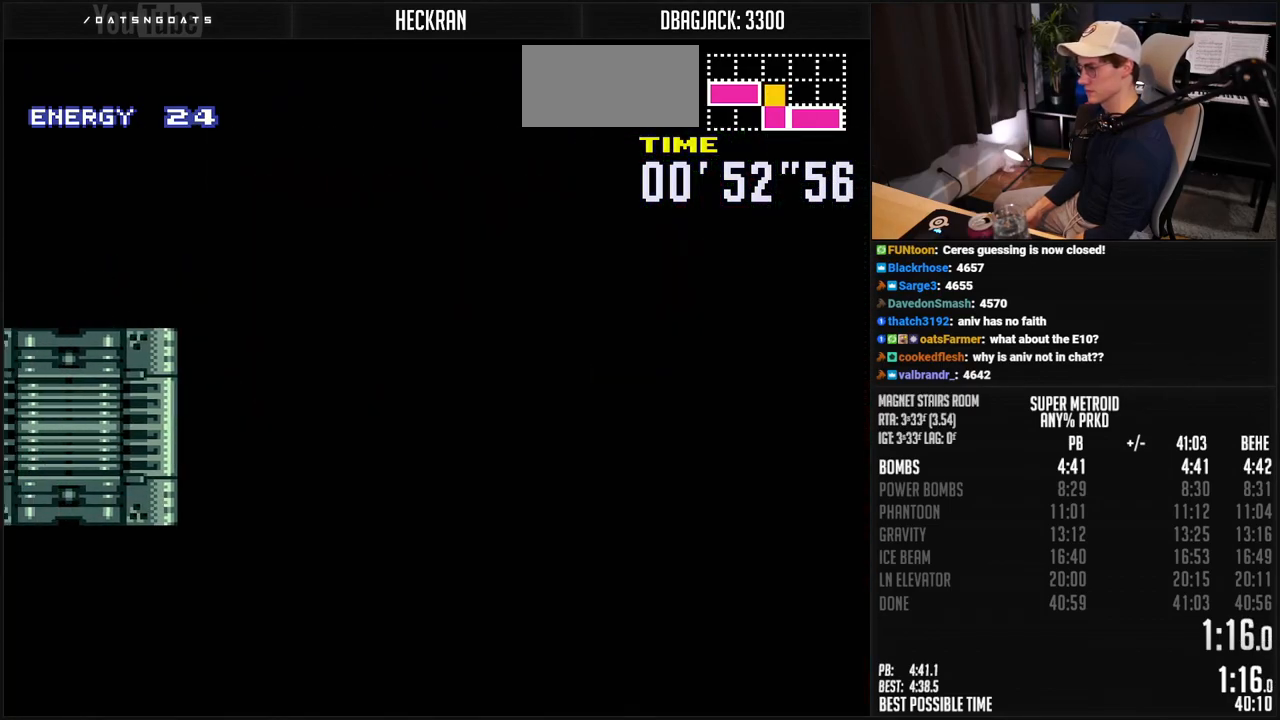
Gameplay with a controller (Nintendo layout); each line is a JSON object with the inputs held at the frame after it. "events" lists button and stick changes between this image and that frame as [ms after this image, input, new state], when the widget could be followed in between. Not read: L3 R3.
{"buttons": ["B"], "events": [[100, "B", "down"], [384, "DPAD_LEFT", "down"], [501, "DPAD_LEFT", "up"]]}
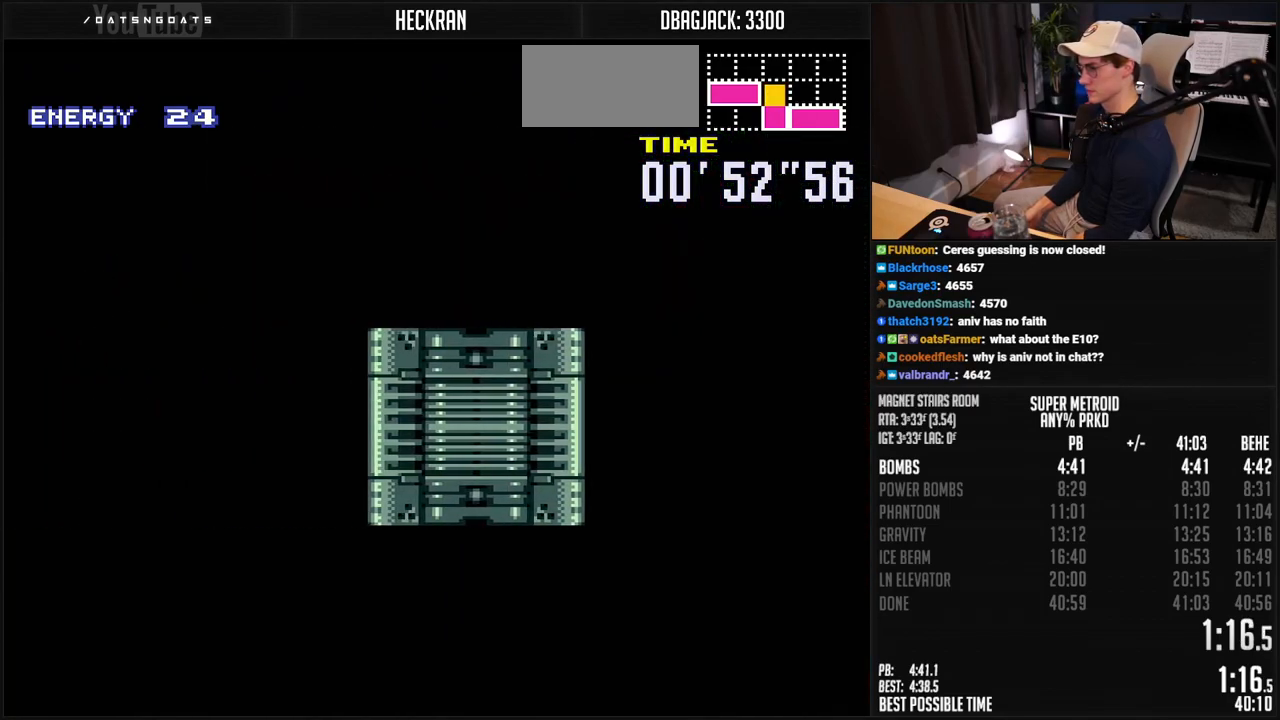
{"buttons": ["B", "DPAD_LEFT"], "events": [[234, "DPAD_LEFT", "down"]]}
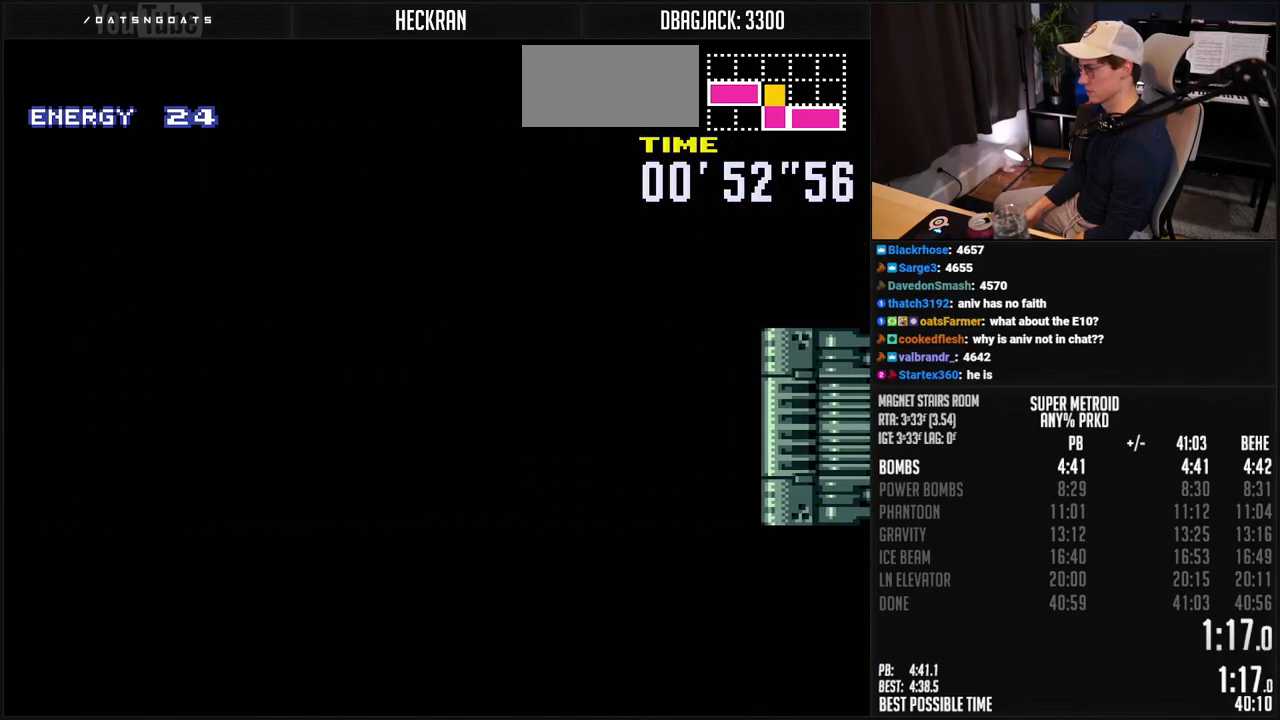
{"buttons": ["B", "DPAD_LEFT"], "events": [[150, "R1", "down"], [201, "R1", "up"], [251, "R1", "down"], [451, "R1", "up"]]}
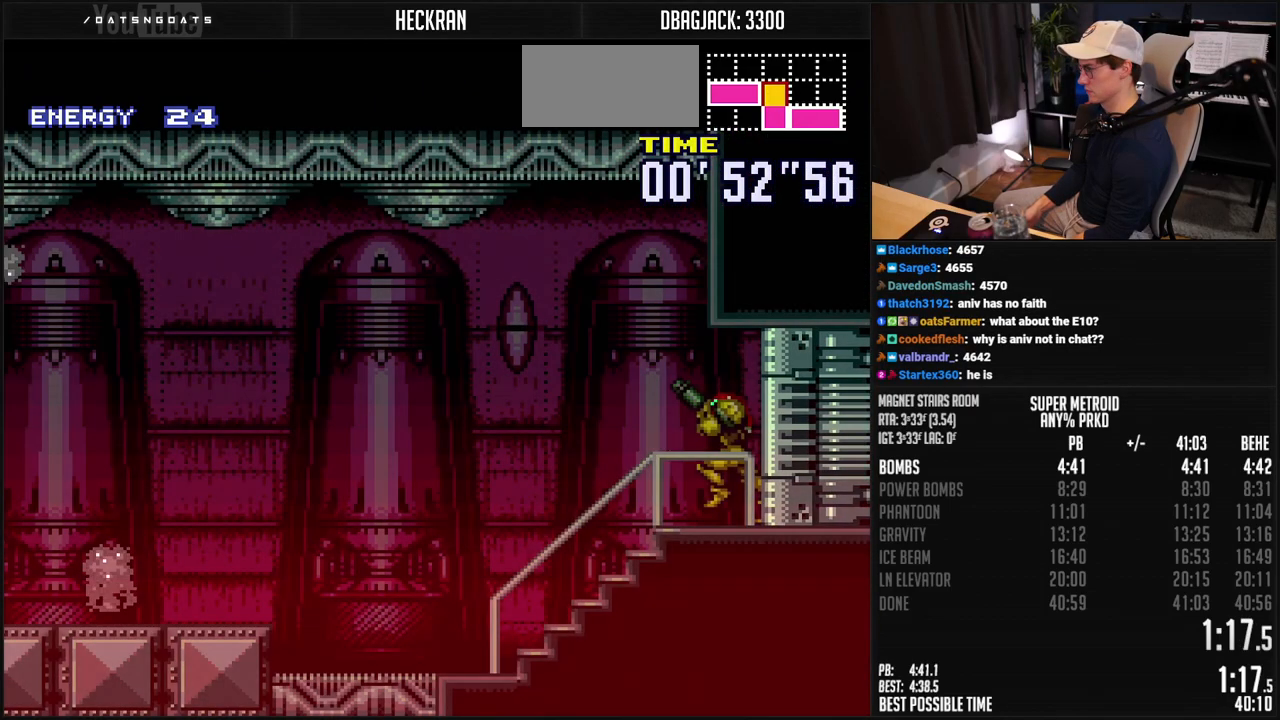
{"buttons": ["DPAD_LEFT"], "events": [[318, "A", "down"], [434, "A", "up"], [434, "B", "up"]]}
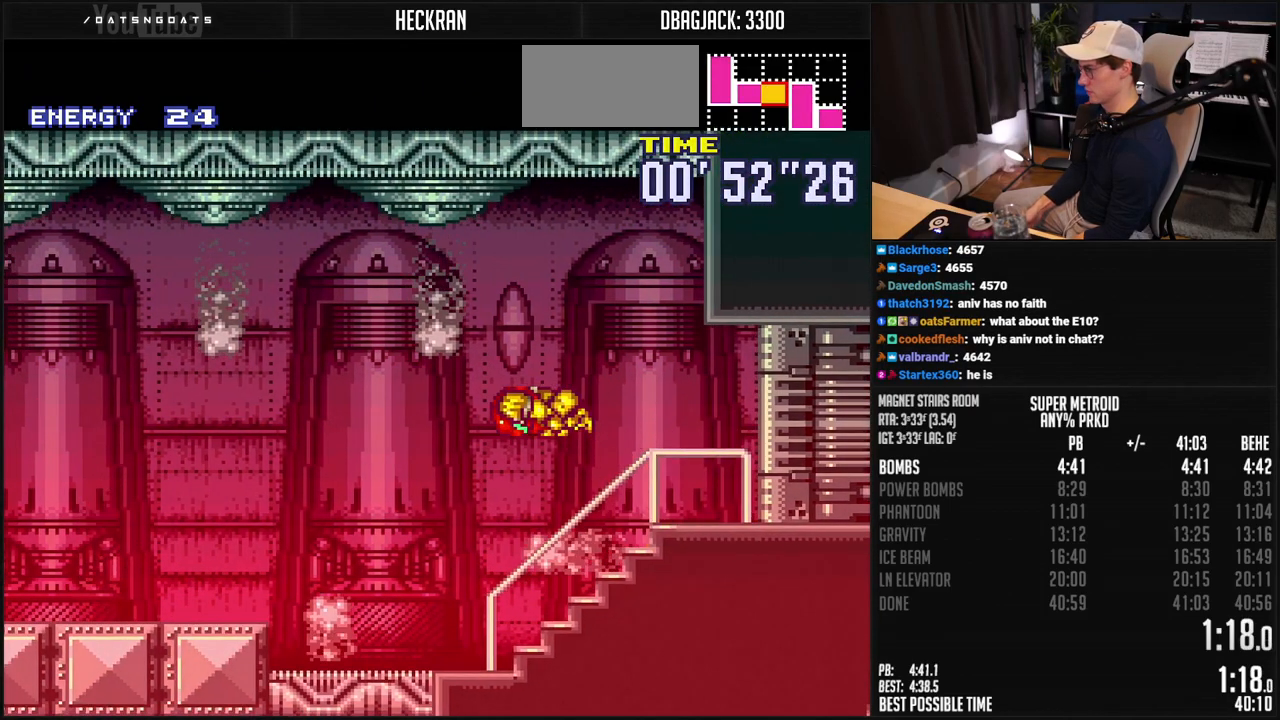
{"buttons": ["B", "DPAD_LEFT"], "events": [[67, "B", "down"], [334, "DPAD_DOWN", "down"], [351, "DPAD_LEFT", "up"], [501, "DPAD_DOWN", "up"], [501, "DPAD_LEFT", "down"]]}
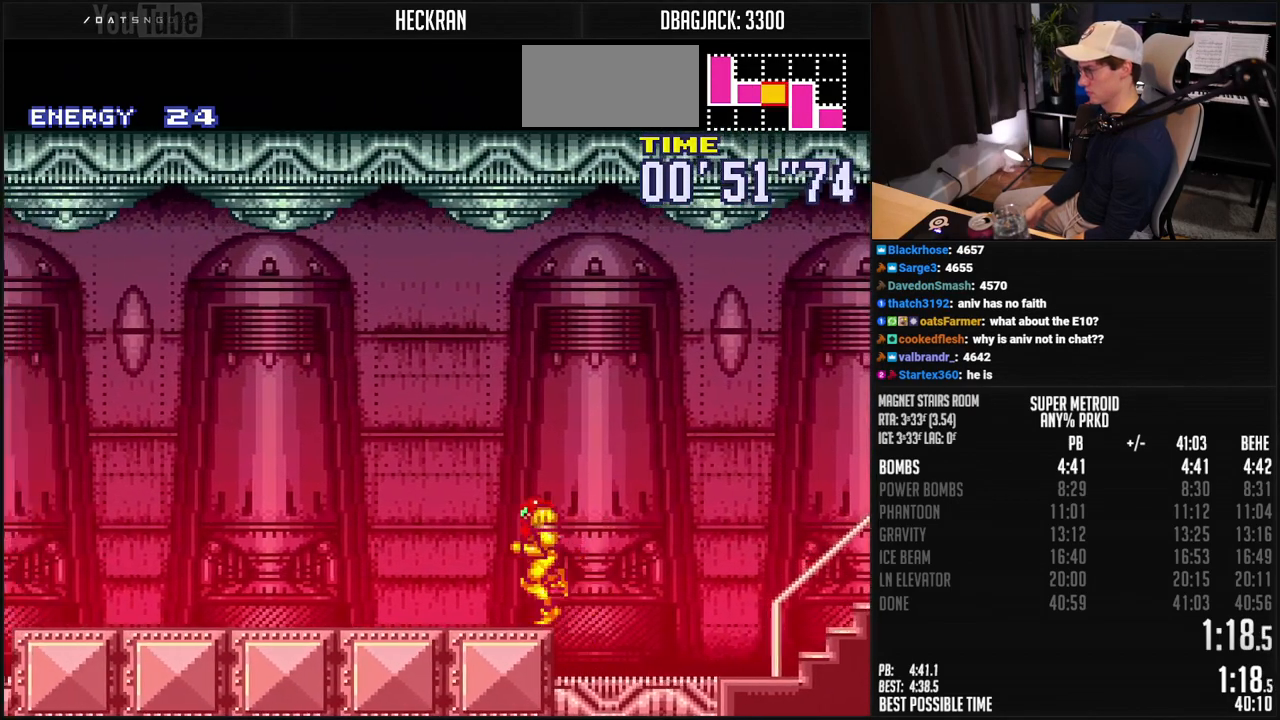
{"buttons": ["B", "DPAD_LEFT"], "events": []}
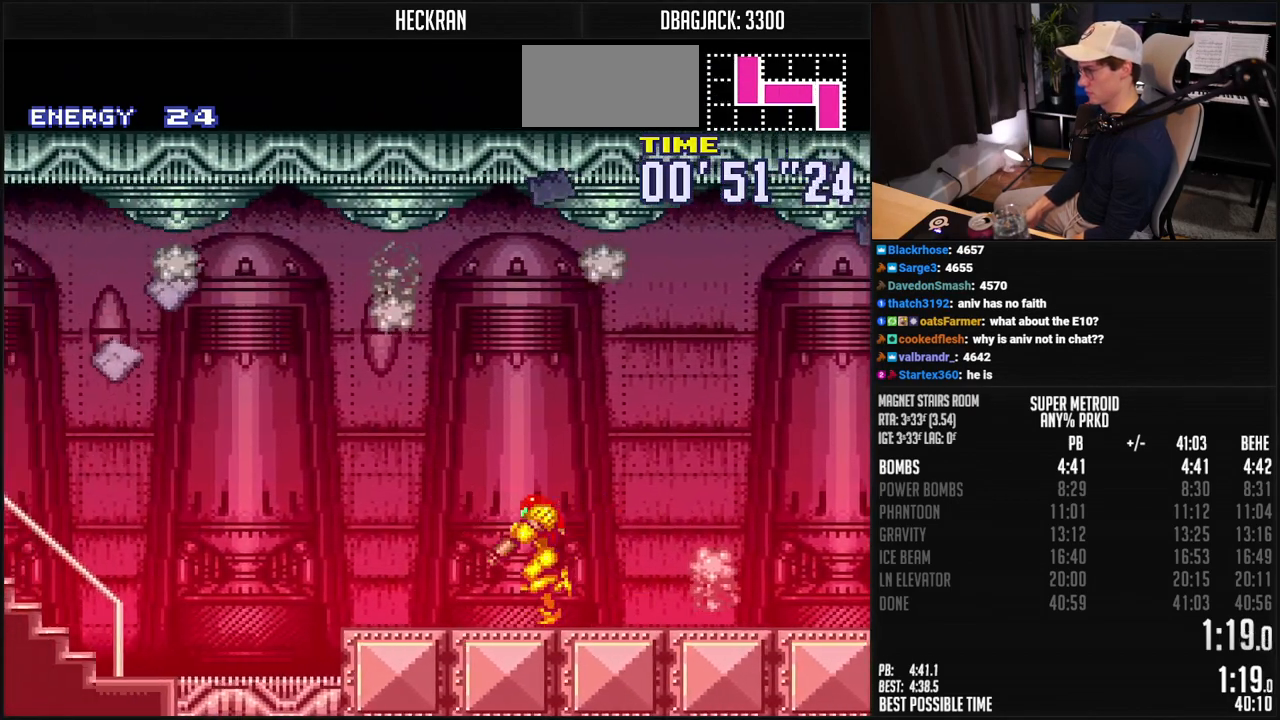
{"buttons": ["DPAD_LEFT"], "events": [[67, "L1", "down"], [117, "A", "down"], [117, "L1", "up"], [368, "A", "up"], [385, "B", "up"]]}
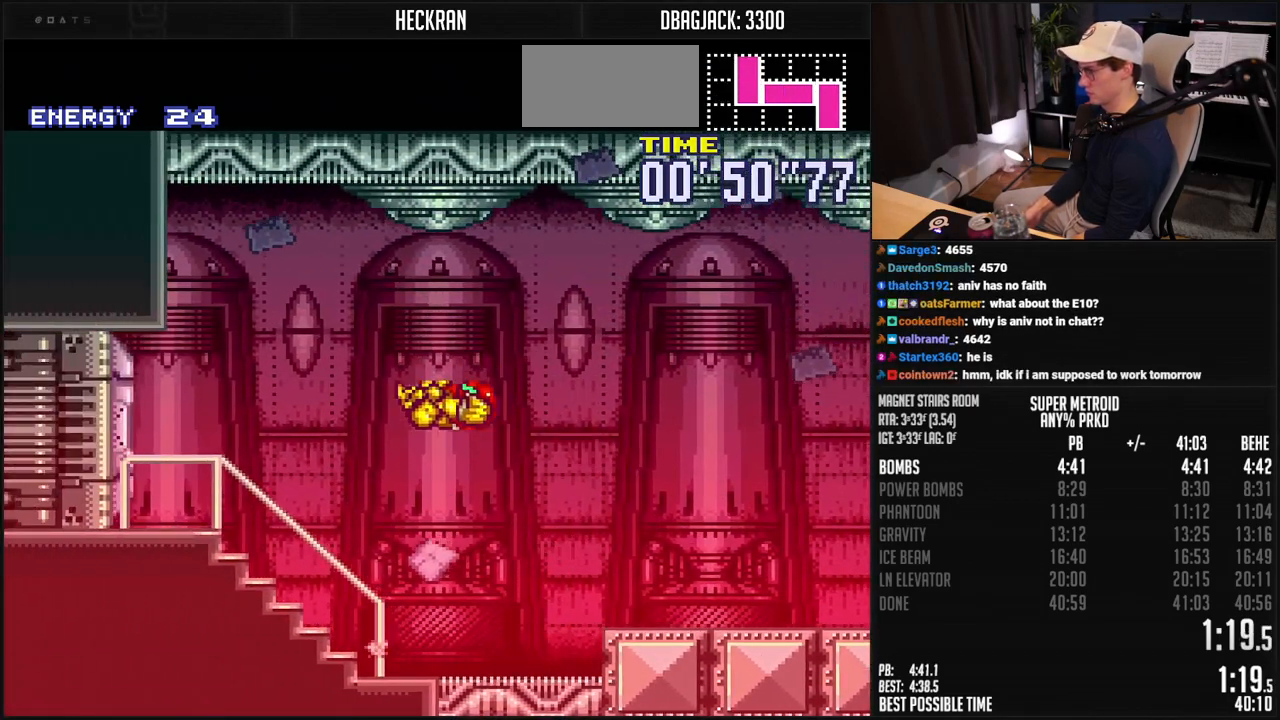
{"buttons": ["B", "DPAD_LEFT"], "events": [[51, "B", "down"], [351, "DPAD_LEFT", "up"], [351, "R1", "down"], [468, "R1", "up"], [485, "DPAD_LEFT", "down"]]}
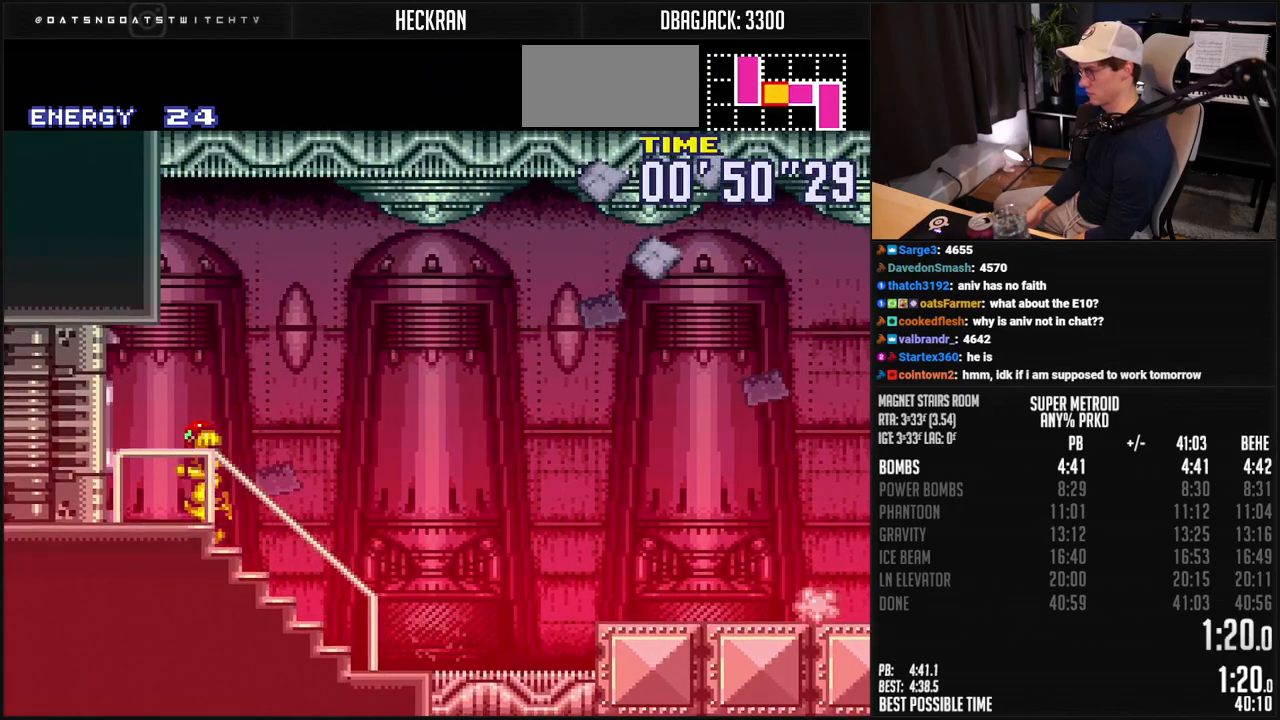
{"buttons": ["A", "B"], "events": [[234, "A", "down"], [284, "DPAD_LEFT", "up"]]}
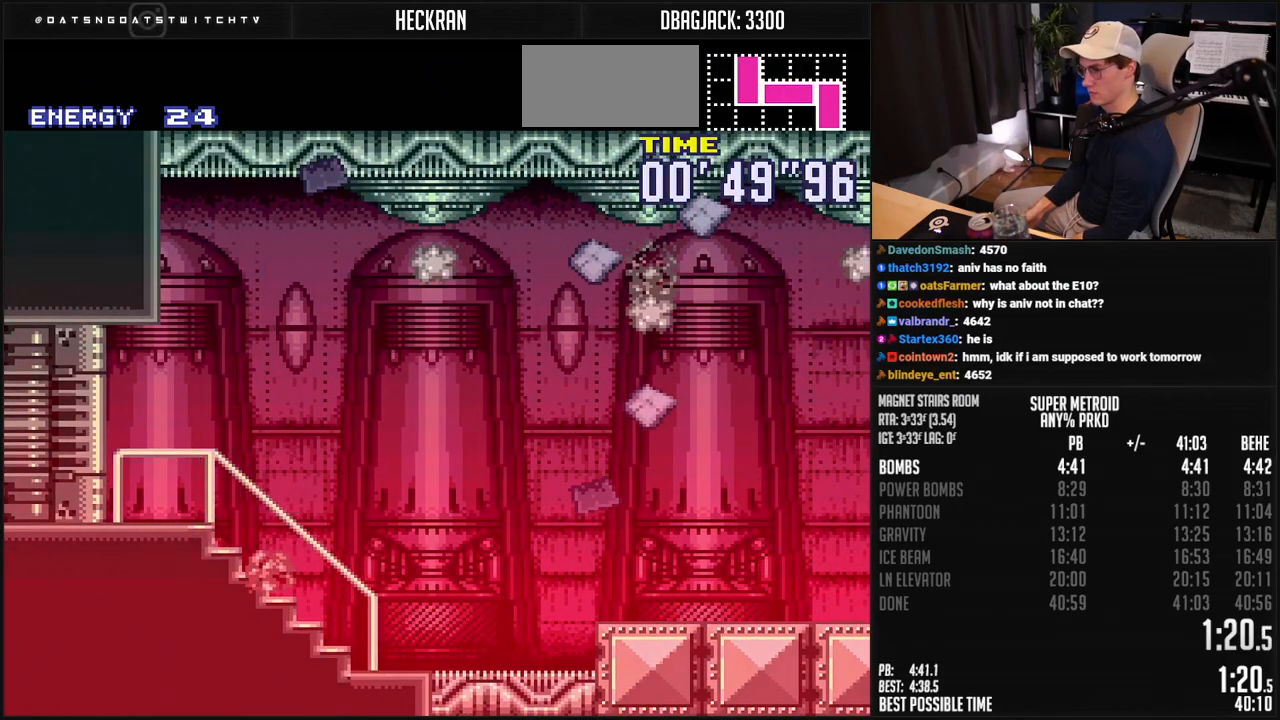
{"buttons": ["A"], "events": [[16, "B", "up"], [300, "A", "up"], [467, "A", "down"]]}
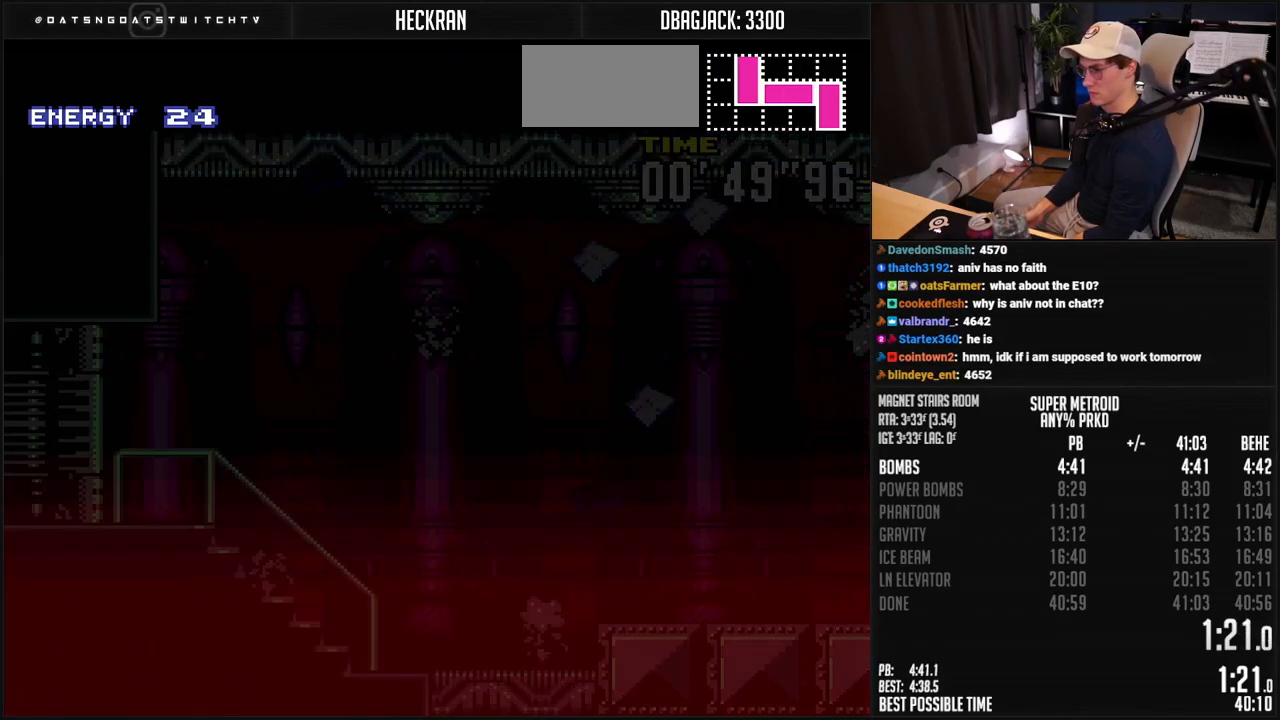
{"buttons": ["A"], "events": []}
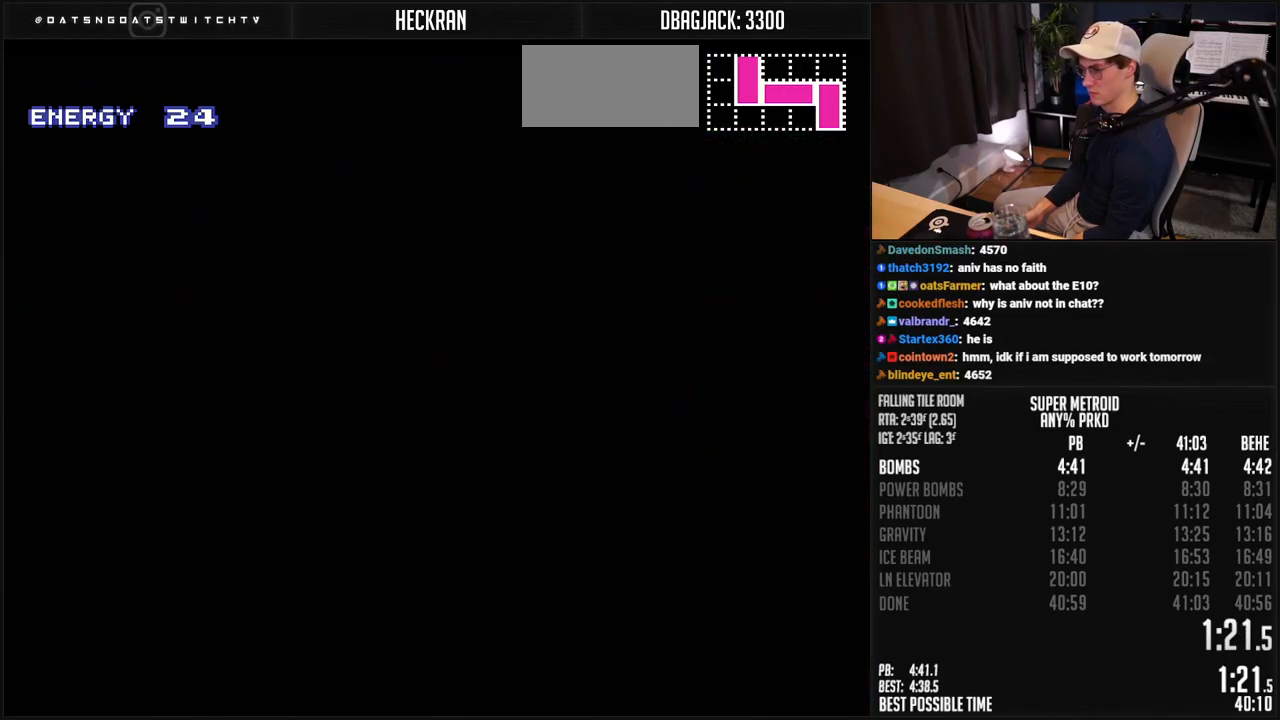
{"buttons": ["A"], "events": []}
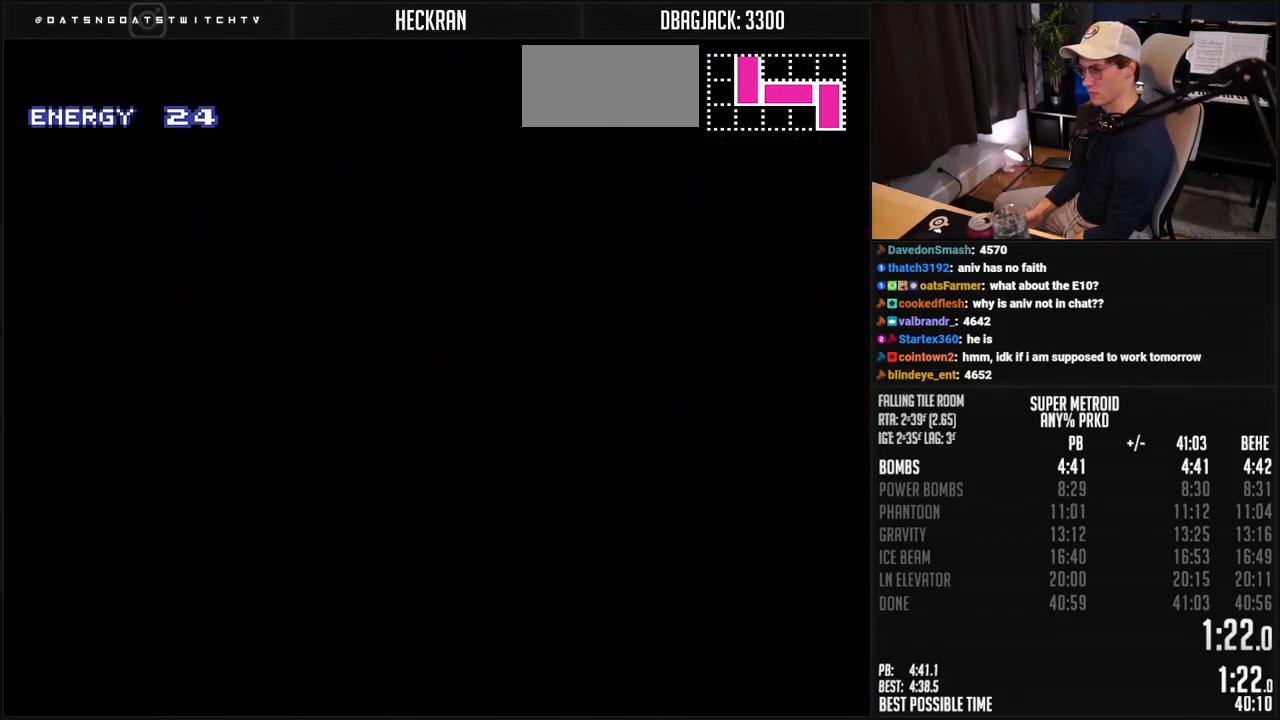
{"buttons": ["A"], "events": [[134, "DPAD_RIGHT", "down"], [267, "DPAD_RIGHT", "up"], [384, "DPAD_RIGHT", "down"], [484, "DPAD_RIGHT", "up"]]}
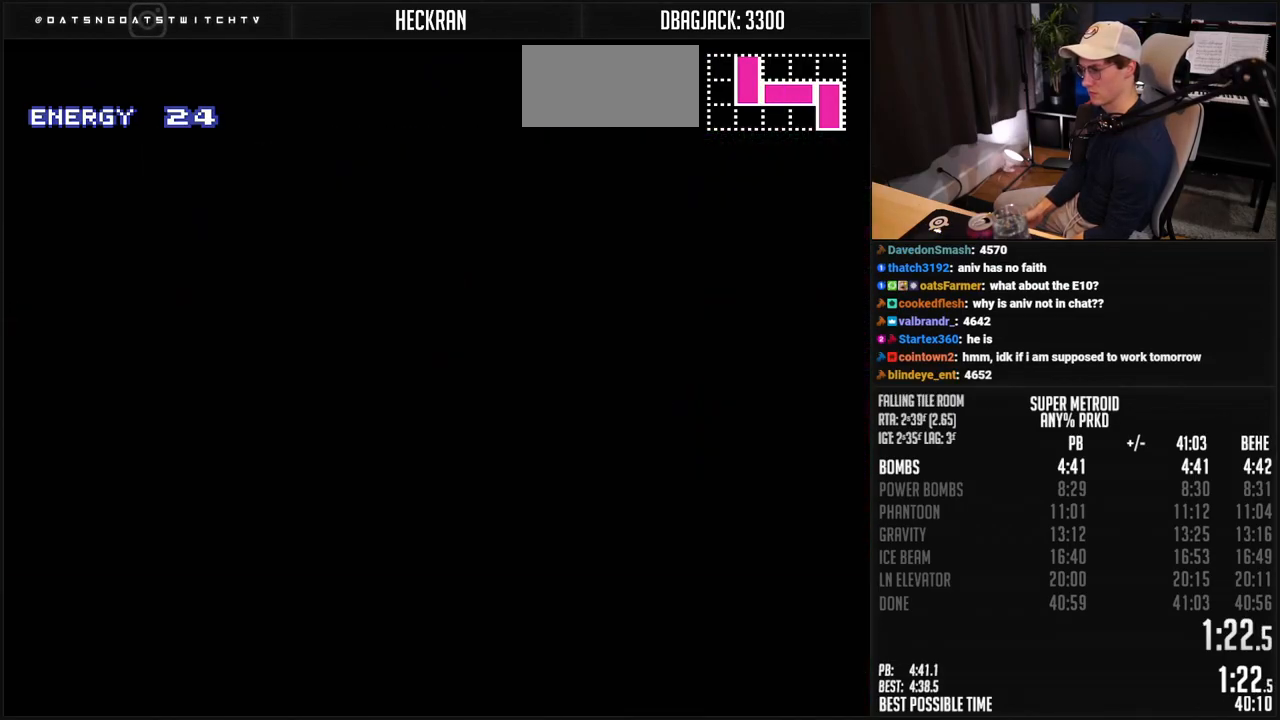
{"buttons": ["A"], "events": [[100, "DPAD_RIGHT", "down"], [217, "DPAD_RIGHT", "up"]]}